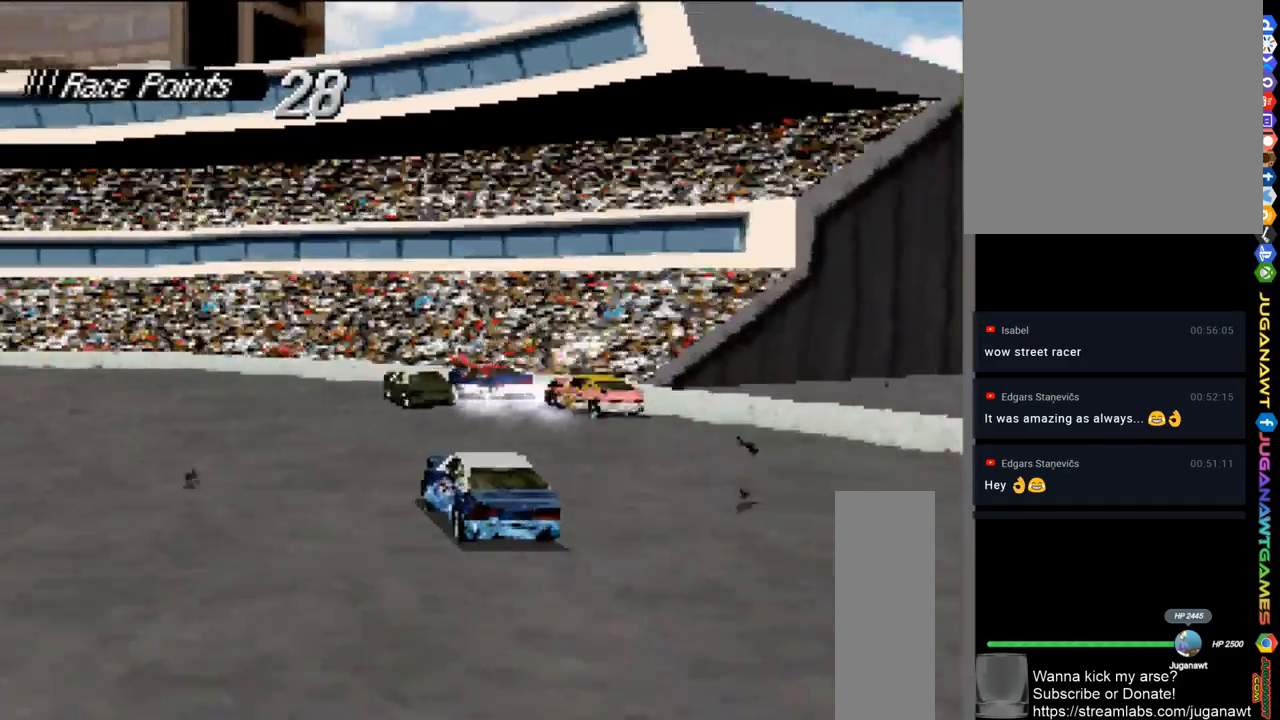
Gameplay with a controller (Xbox layout); each line is a JSON object with the inputs held at the frame after it. "events" lists button and stick changes between this image and that frame as [ms after this image, input, new state], when the widget could be followed in between.
{"buttons": ["A", "DPAD_RIGHT"], "left_stick": "center", "right_stick": "center", "events": [[17, "DPAD_RIGHT", "down"]]}
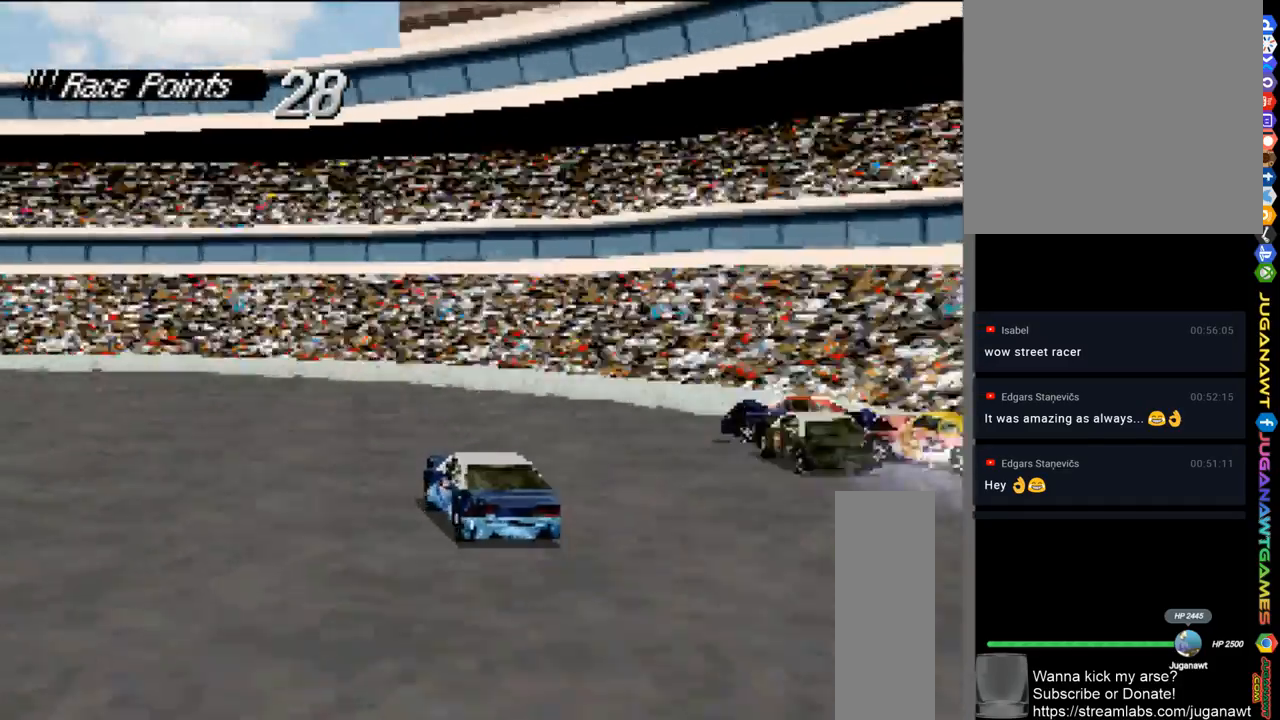
{"buttons": [], "left_stick": "center", "right_stick": "center", "events": [[417, "DPAD_RIGHT", "up"], [450, "A", "up"]]}
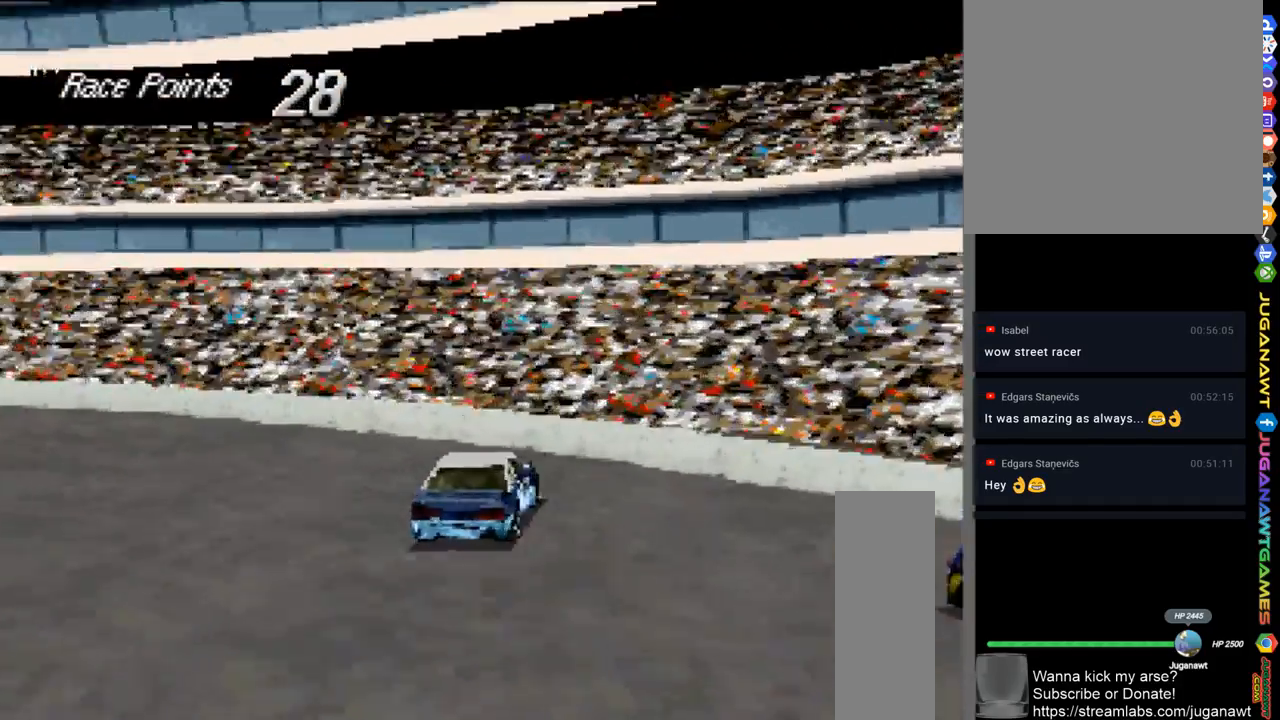
{"buttons": ["A", "DPAD_LEFT"], "left_stick": "center", "right_stick": "center", "events": [[50, "DPAD_LEFT", "down"], [117, "X", "down"], [250, "X", "up"], [483, "A", "down"]]}
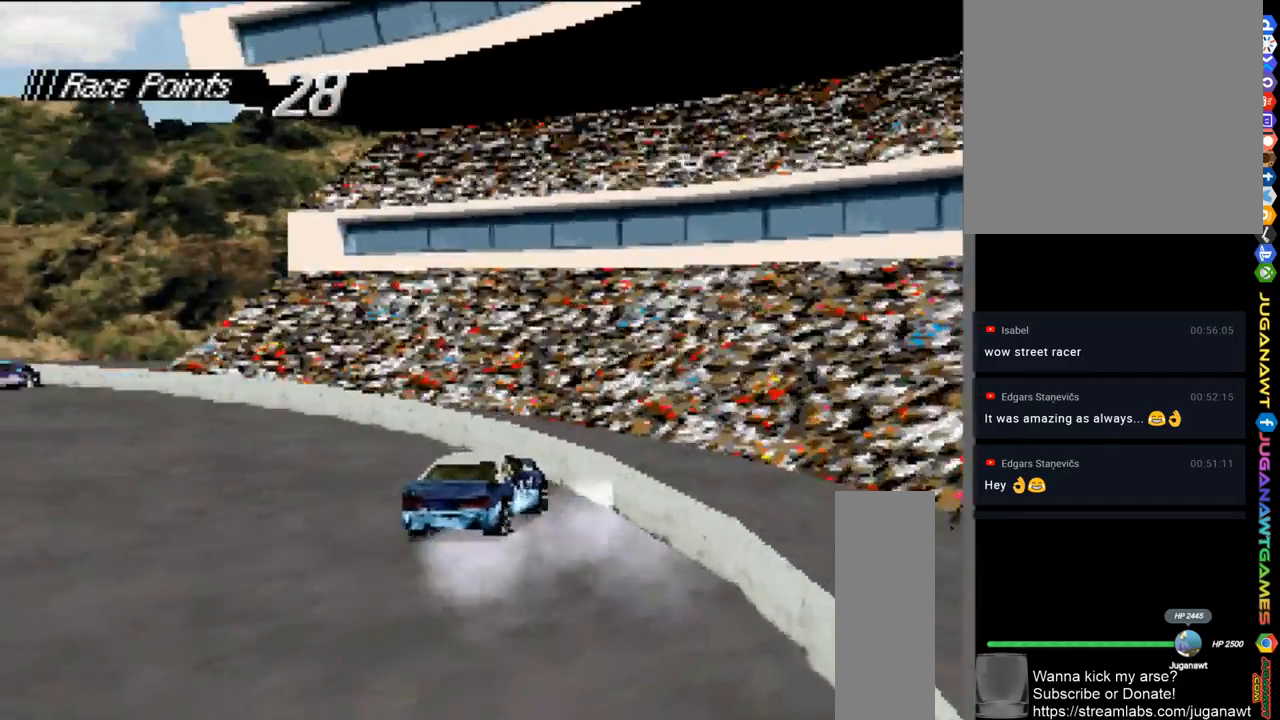
{"buttons": ["A"], "left_stick": "center", "right_stick": "center", "events": [[250, "DPAD_LEFT", "up"]]}
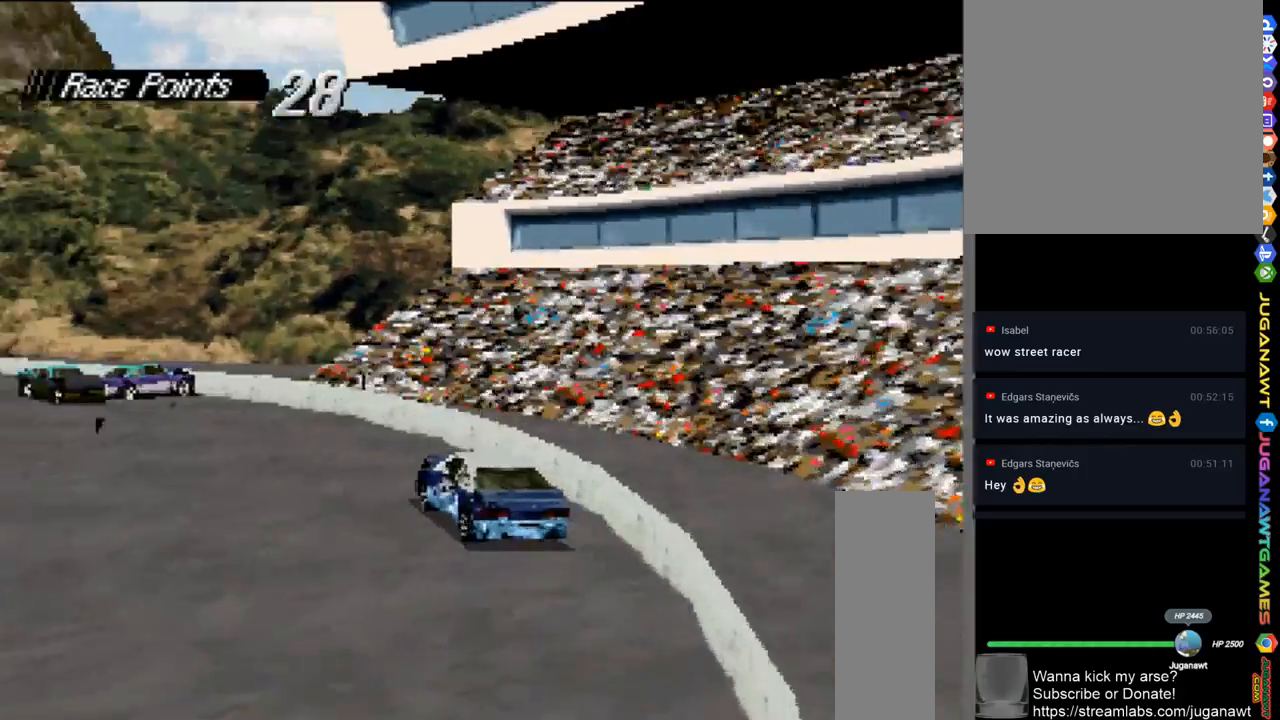
{"buttons": ["A", "DPAD_RIGHT"], "left_stick": "center", "right_stick": "center", "events": [[317, "DPAD_RIGHT", "down"]]}
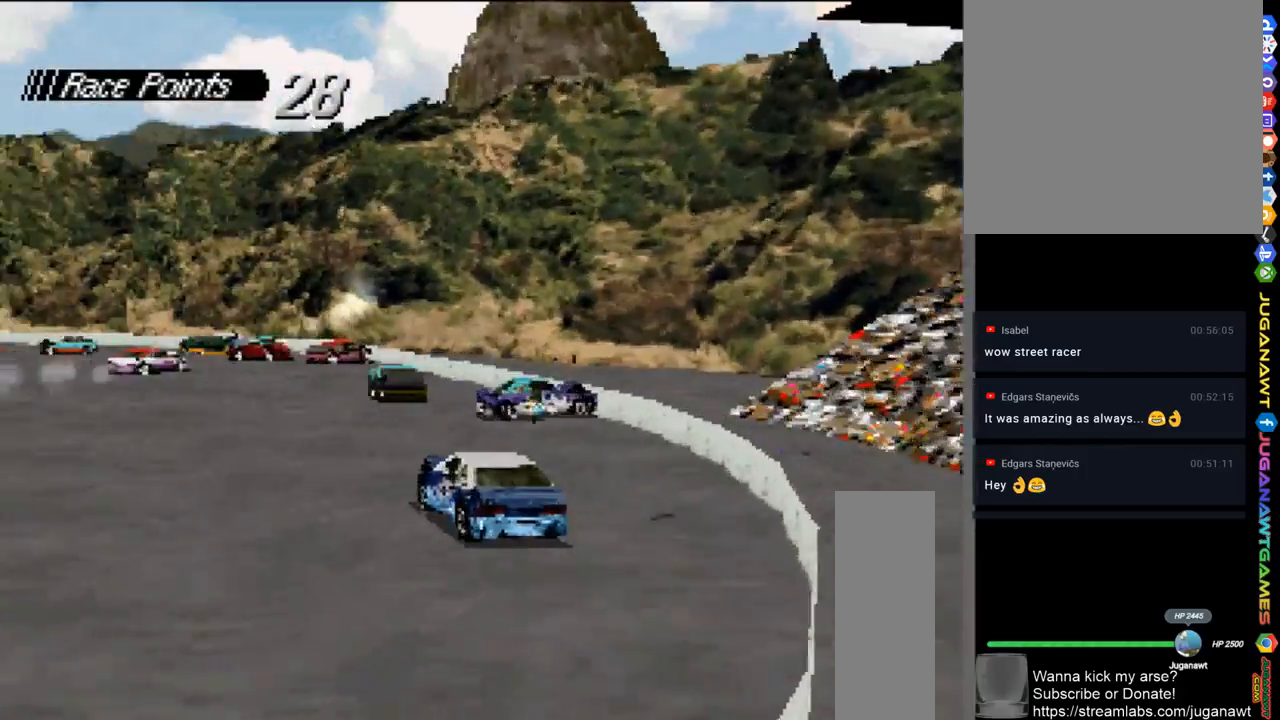
{"buttons": ["A"], "left_stick": "center", "right_stick": "center", "events": [[450, "DPAD_RIGHT", "up"]]}
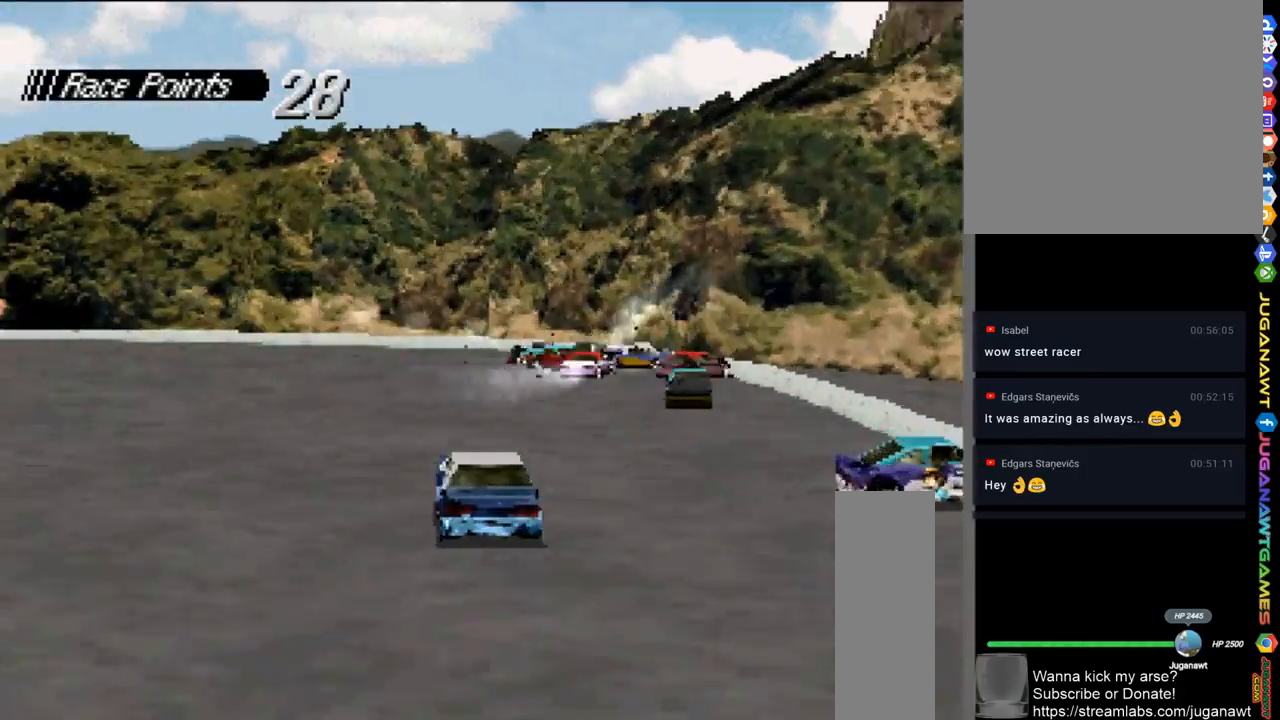
{"buttons": ["A", "DPAD_RIGHT"], "left_stick": "center", "right_stick": "center", "events": [[150, "DPAD_RIGHT", "down"]]}
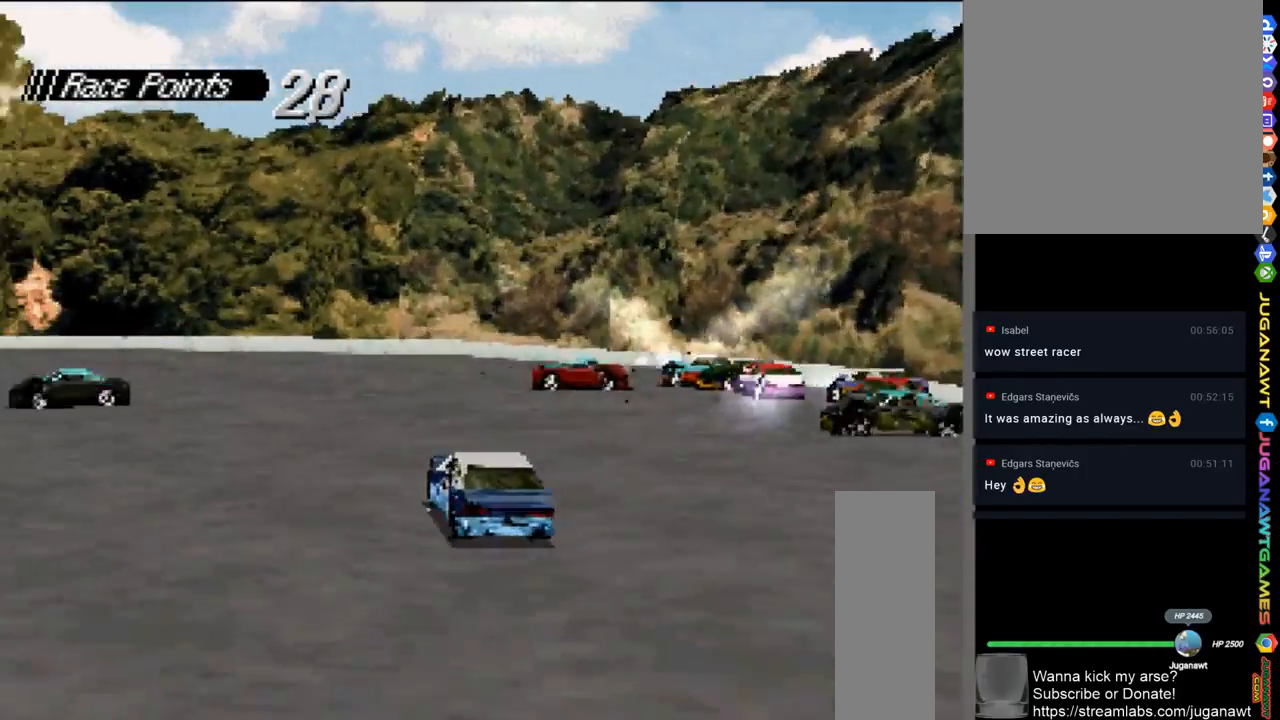
{"buttons": ["A", "DPAD_RIGHT"], "left_stick": "center", "right_stick": "center", "events": []}
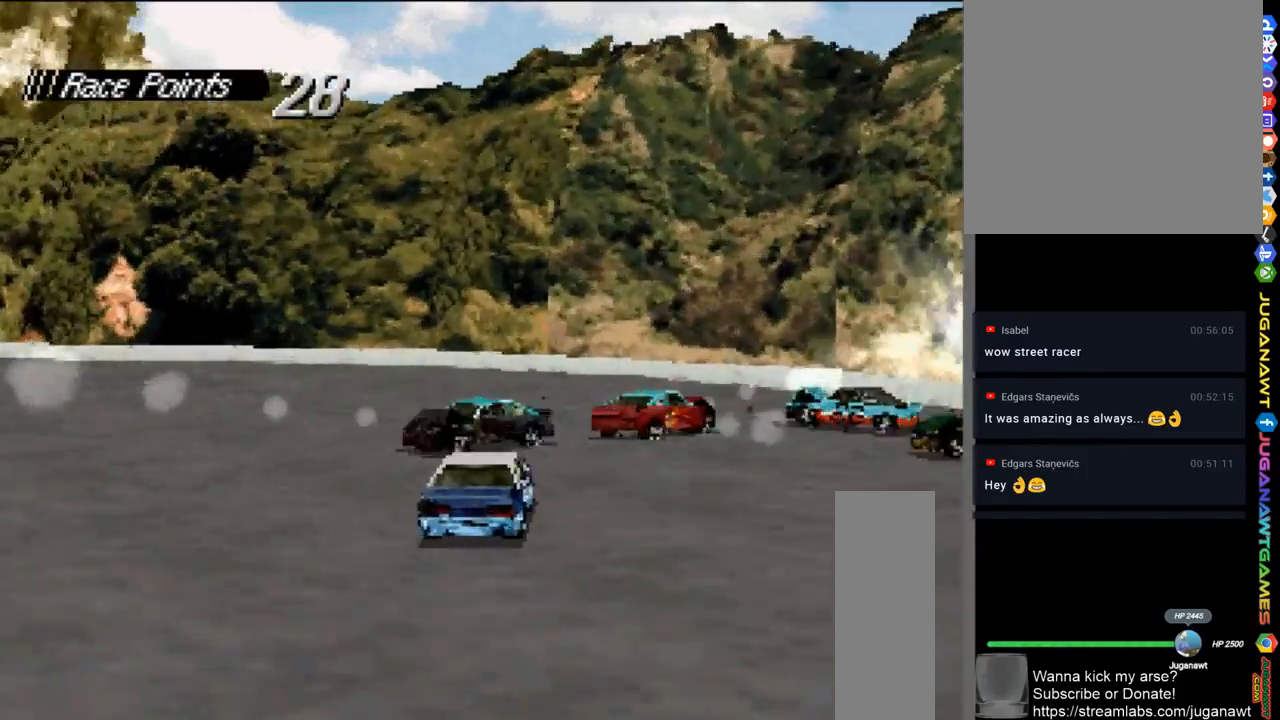
{"buttons": ["A"], "left_stick": "center", "right_stick": "center", "events": [[150, "DPAD_RIGHT", "up"]]}
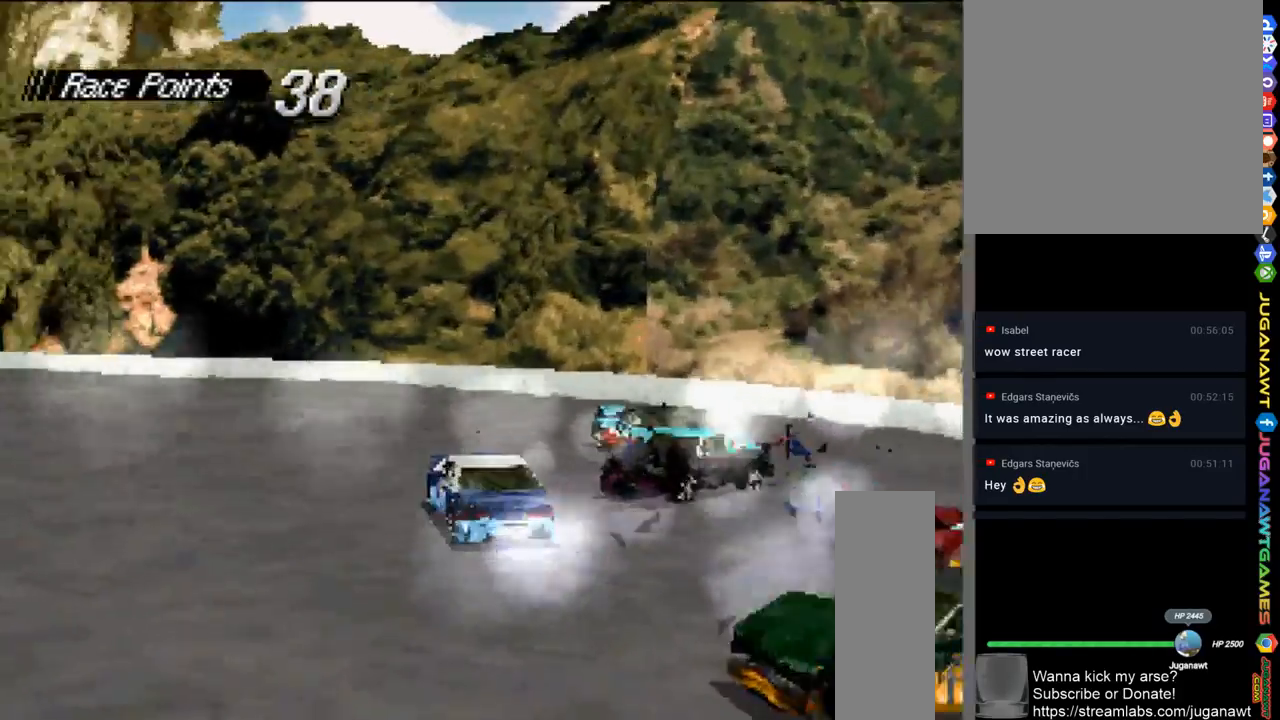
{"buttons": ["A"], "left_stick": "center", "right_stick": "center", "events": []}
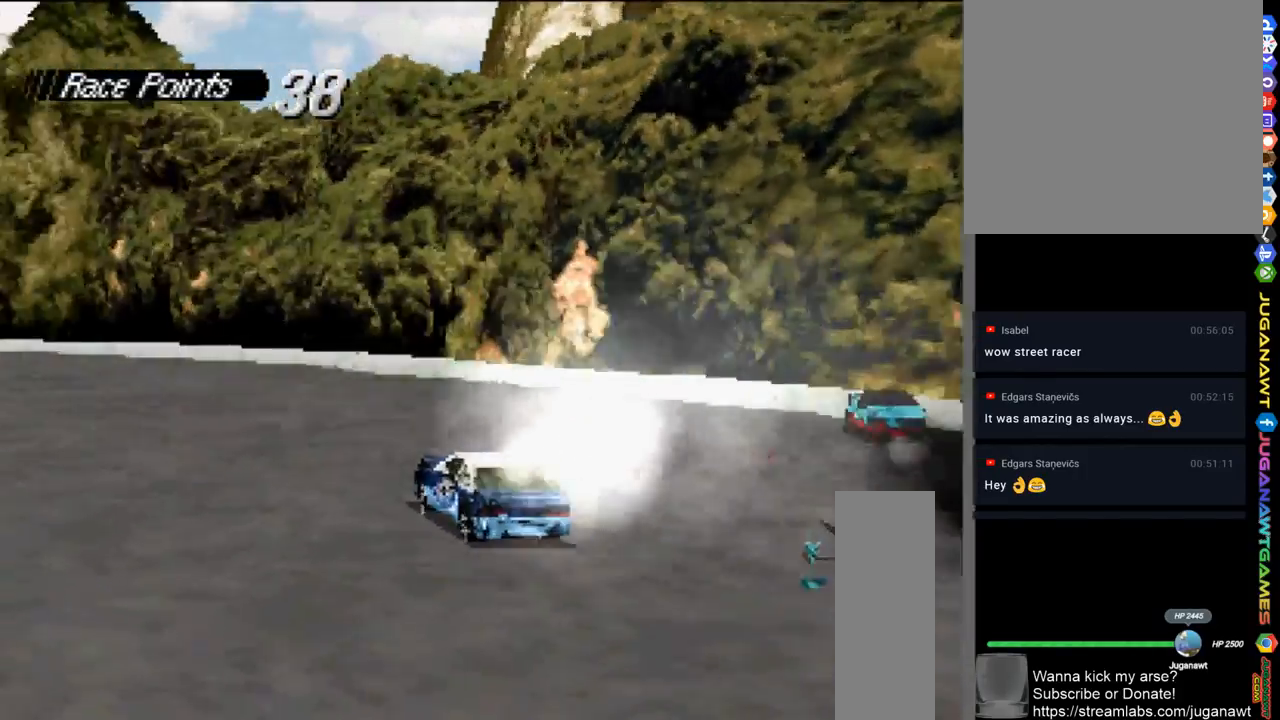
{"buttons": ["A"], "left_stick": "center", "right_stick": "center", "events": [[50, "DPAD_RIGHT", "down"], [350, "DPAD_RIGHT", "up"]]}
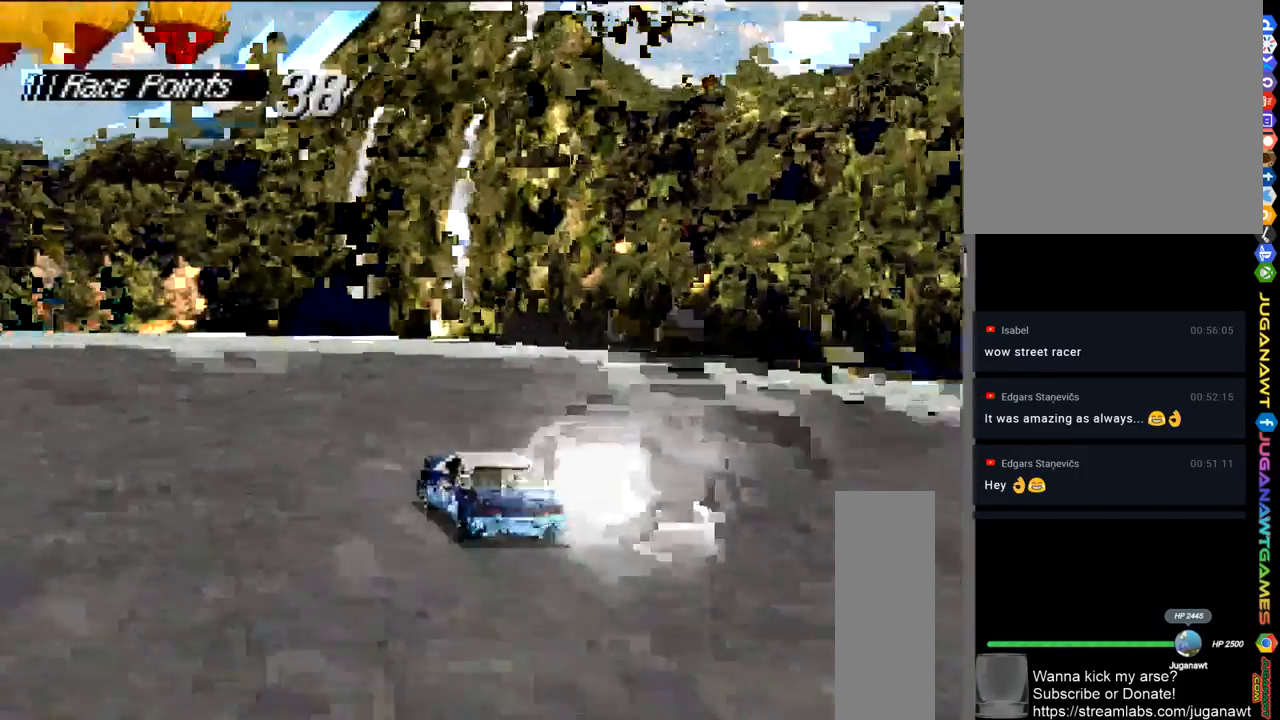
{"buttons": ["A", "DPAD_RIGHT"], "left_stick": "center", "right_stick": "center", "events": [[350, "DPAD_RIGHT", "down"]]}
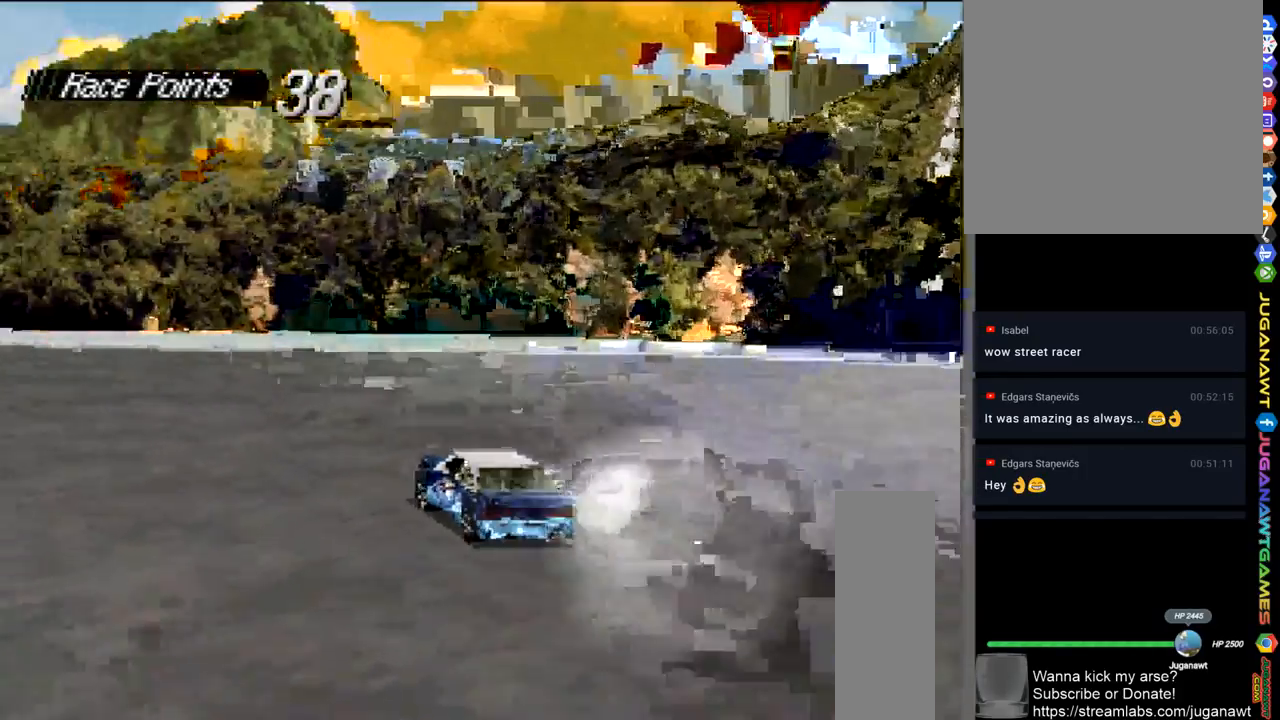
{"buttons": ["A", "DPAD_RIGHT"], "left_stick": "center", "right_stick": "center", "events": []}
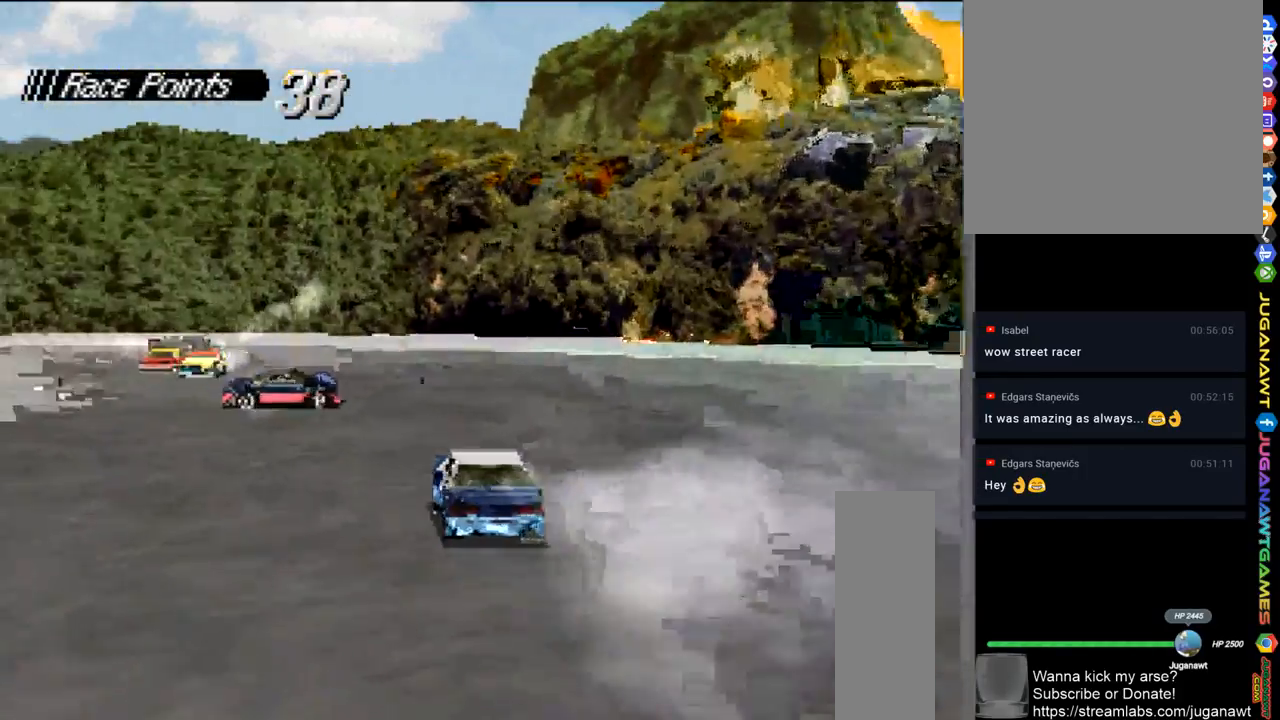
{"buttons": ["A", "DPAD_LEFT"], "left_stick": "center", "right_stick": "center", "events": [[150, "DPAD_RIGHT", "up"], [383, "DPAD_LEFT", "down"]]}
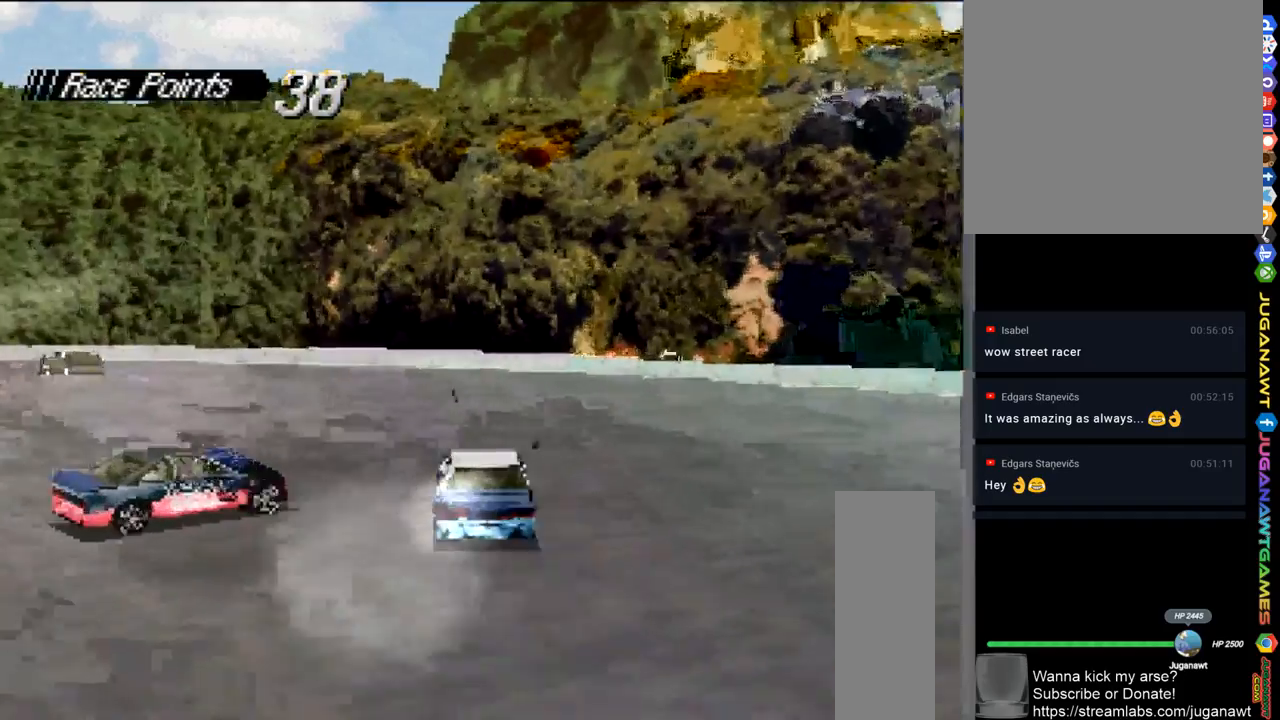
{"buttons": ["A", "DPAD_RIGHT"], "left_stick": "center", "right_stick": "center", "events": [[250, "DPAD_LEFT", "up"], [483, "DPAD_RIGHT", "down"]]}
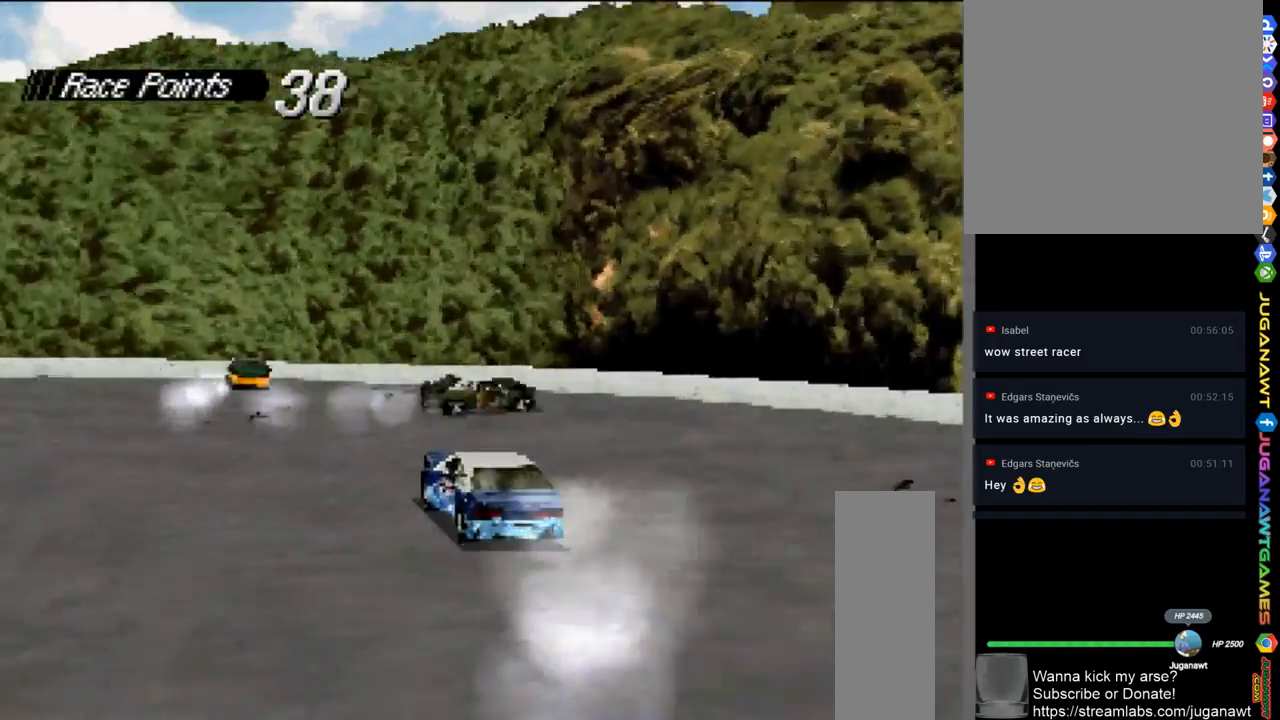
{"buttons": ["X", "DPAD_LEFT"], "left_stick": "center", "right_stick": "center", "events": [[250, "DPAD_RIGHT", "up"], [417, "DPAD_LEFT", "down"], [450, "A", "up"], [450, "X", "down"]]}
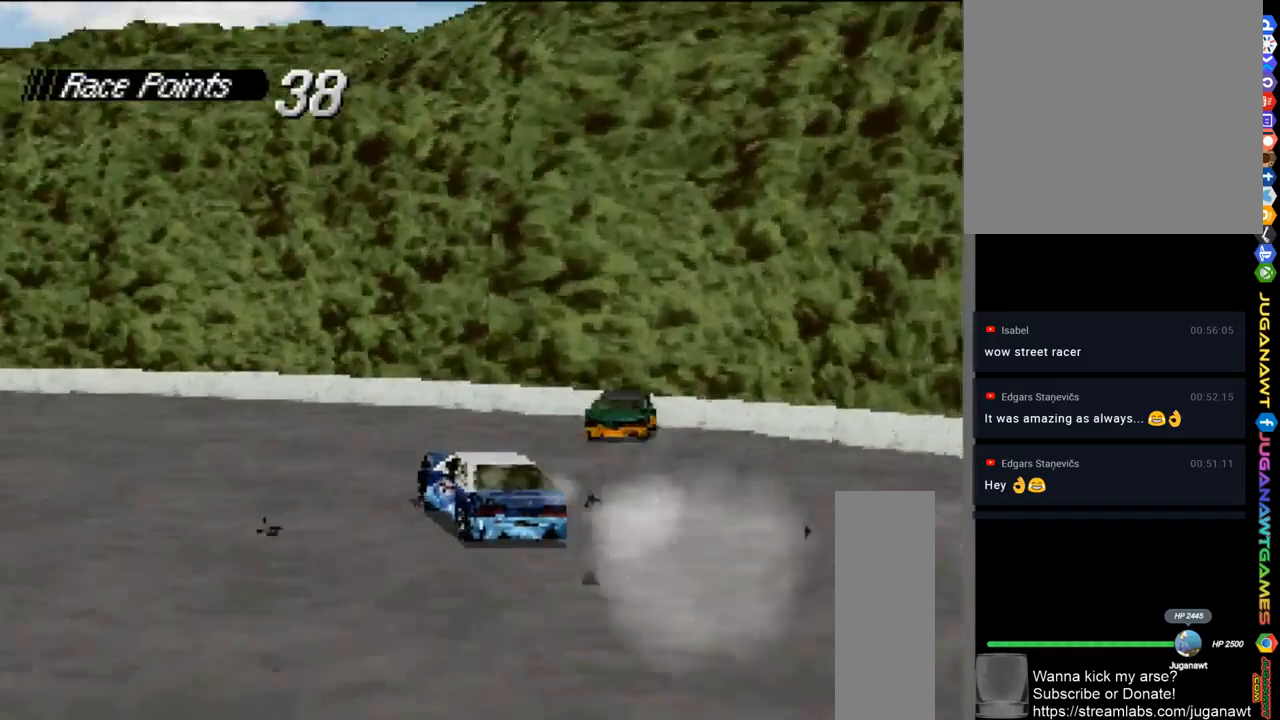
{"buttons": ["A", "DPAD_LEFT"], "left_stick": "center", "right_stick": "center", "events": [[150, "X", "up"], [283, "A", "down"]]}
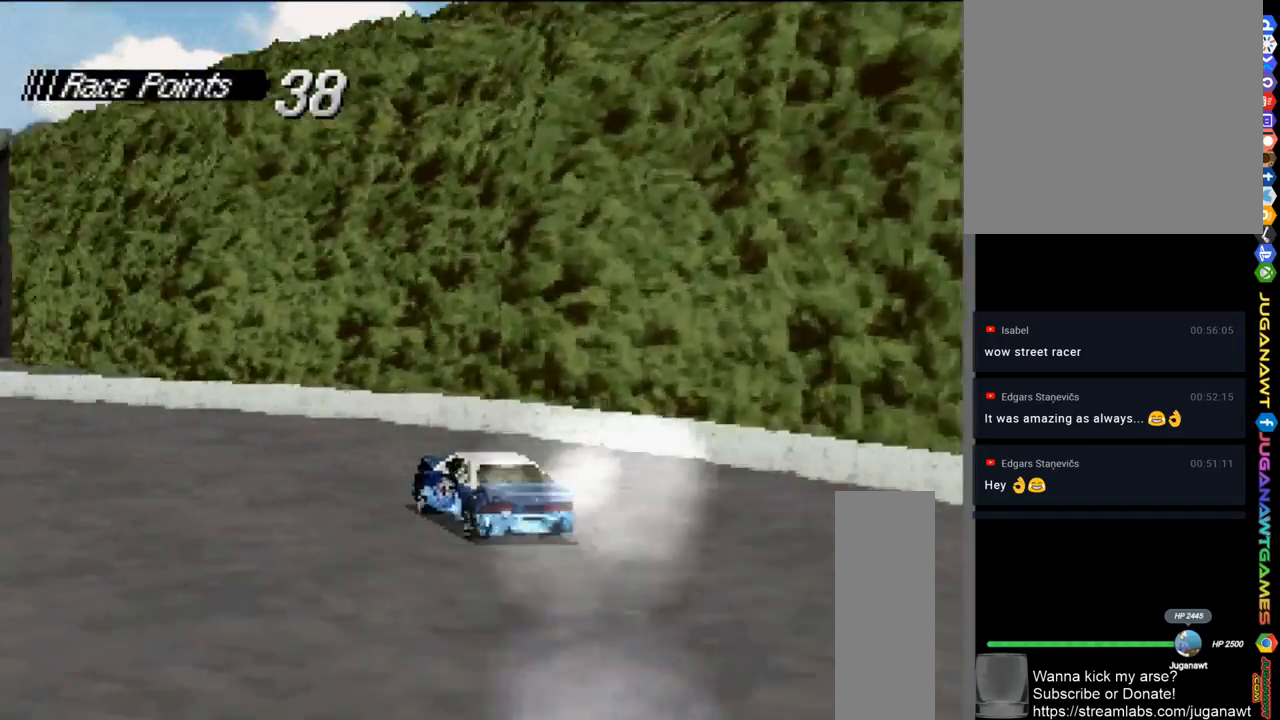
{"buttons": ["A", "DPAD_LEFT"], "left_stick": "center", "right_stick": "center", "events": []}
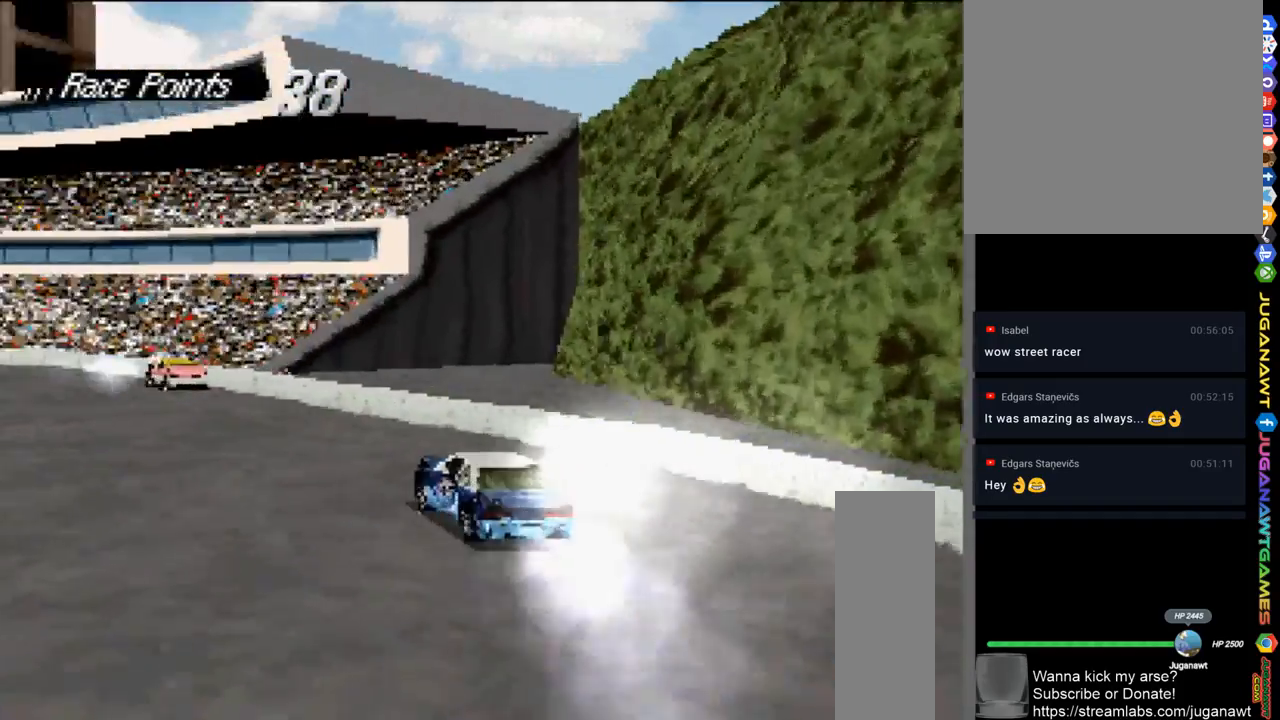
{"buttons": ["A", "DPAD_RIGHT"], "left_stick": "center", "right_stick": "center", "events": [[150, "DPAD_LEFT", "up"], [350, "DPAD_RIGHT", "down"]]}
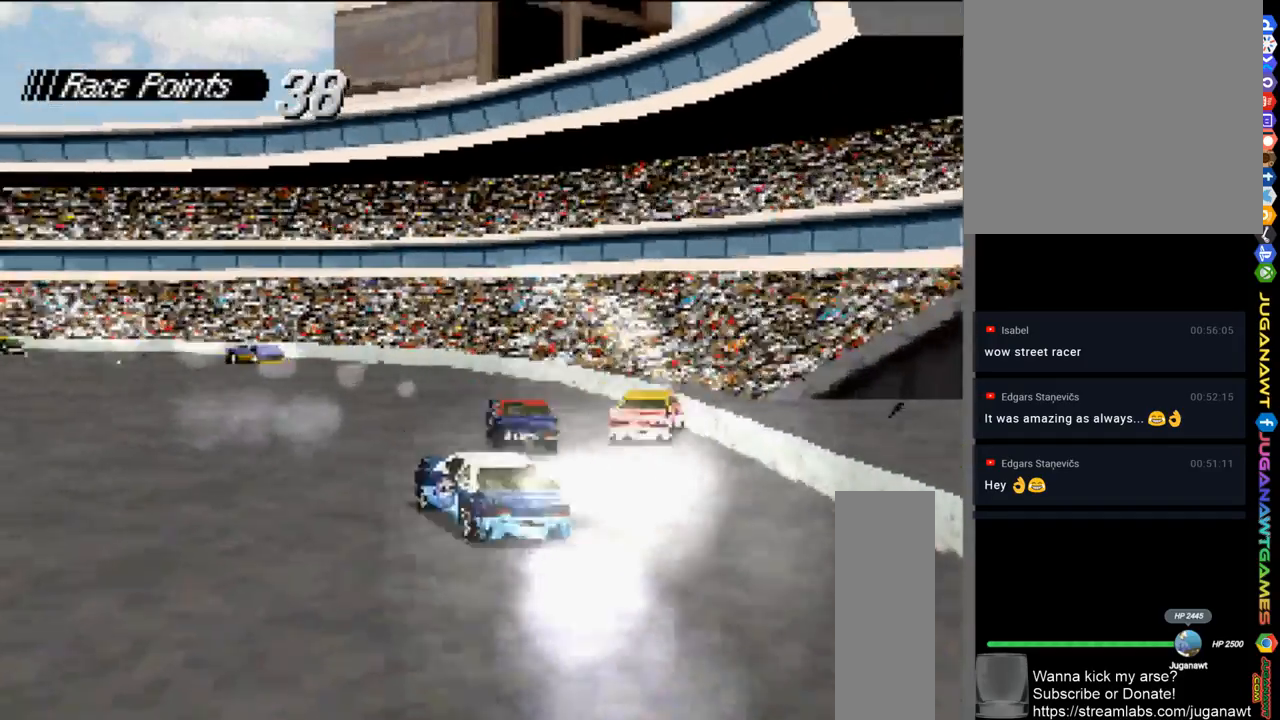
{"buttons": ["A", "DPAD_RIGHT"], "left_stick": "center", "right_stick": "center", "events": [[383, "DPAD_RIGHT", "up"], [483, "DPAD_RIGHT", "down"]]}
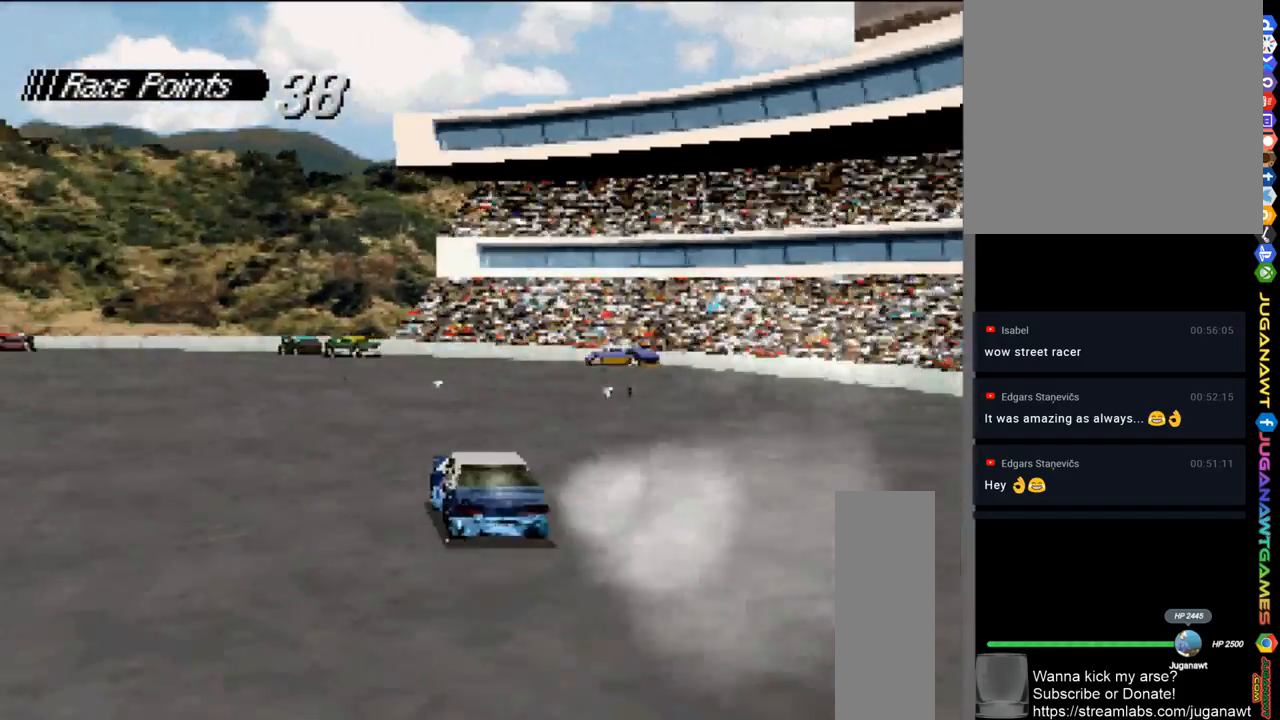
{"buttons": ["A"], "left_stick": "center", "right_stick": "center", "events": [[250, "DPAD_RIGHT", "up"]]}
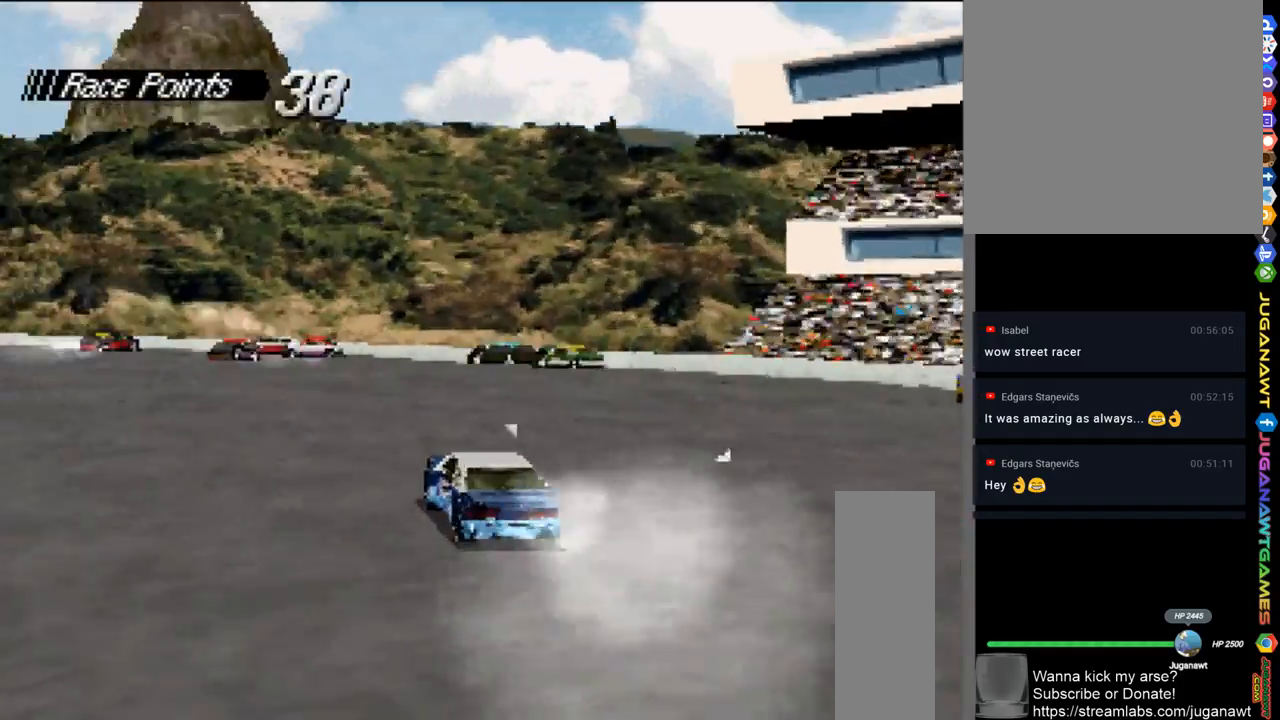
{"buttons": ["A", "DPAD_RIGHT"], "left_stick": "center", "right_stick": "center", "events": [[17, "DPAD_RIGHT", "down"]]}
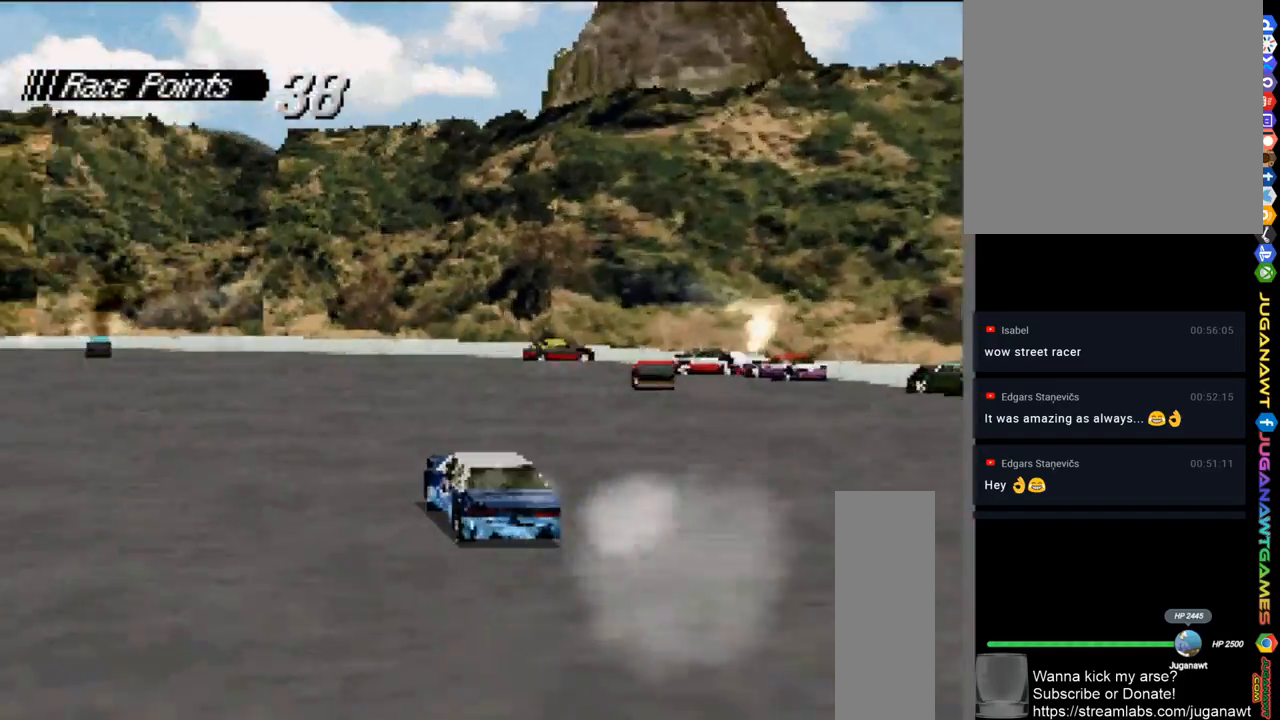
{"buttons": ["A", "DPAD_RIGHT"], "left_stick": "center", "right_stick": "center", "events": []}
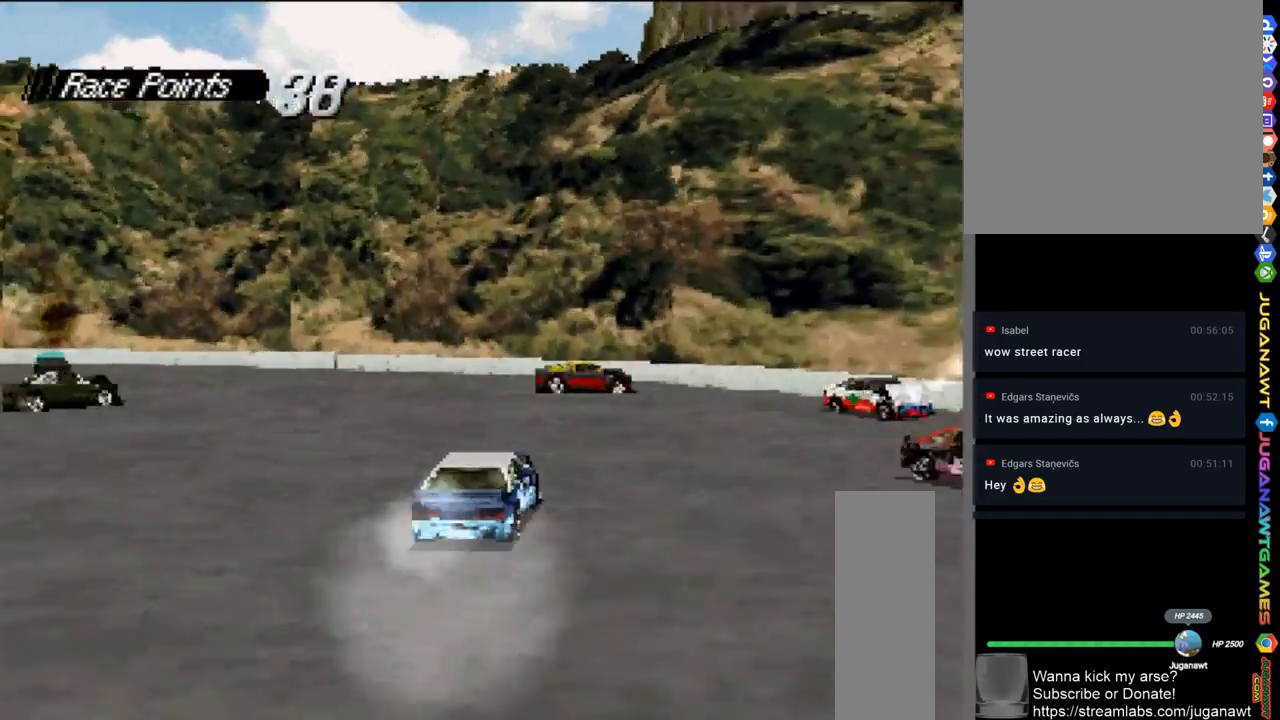
{"buttons": ["A", "DPAD_RIGHT"], "left_stick": "center", "right_stick": "center", "events": []}
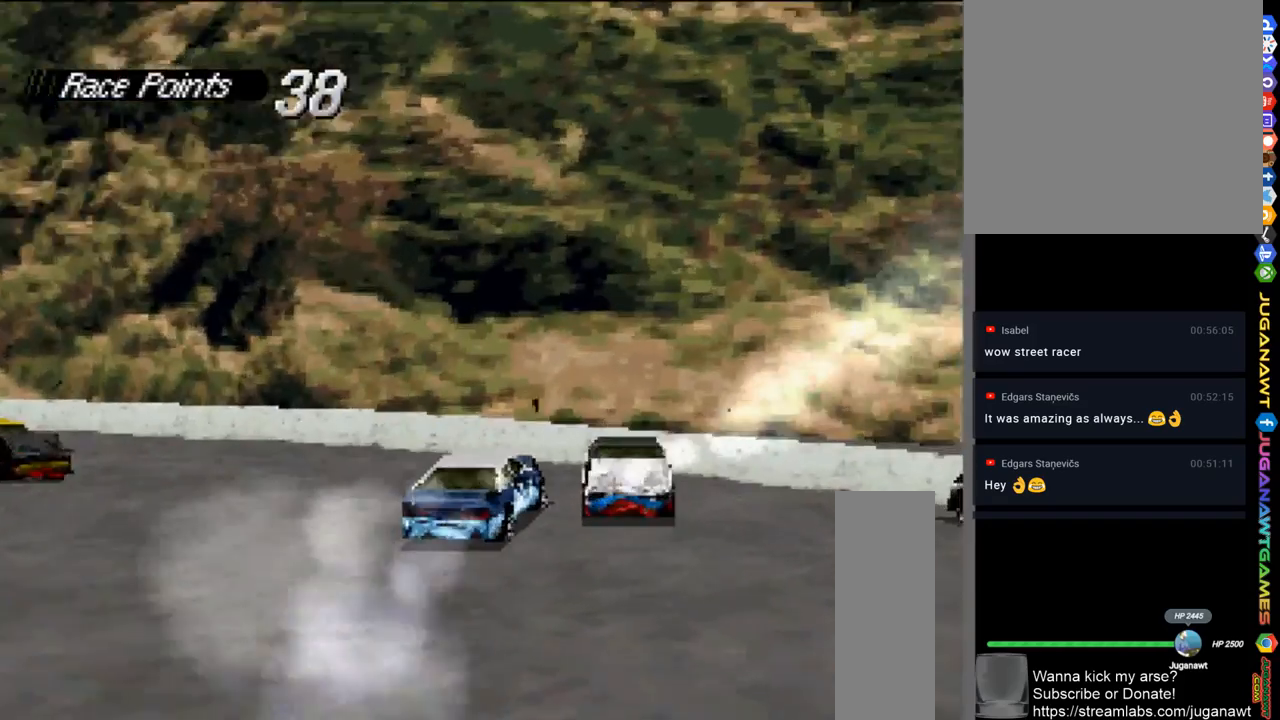
{"buttons": ["A", "DPAD_RIGHT"], "left_stick": "center", "right_stick": "center", "events": []}
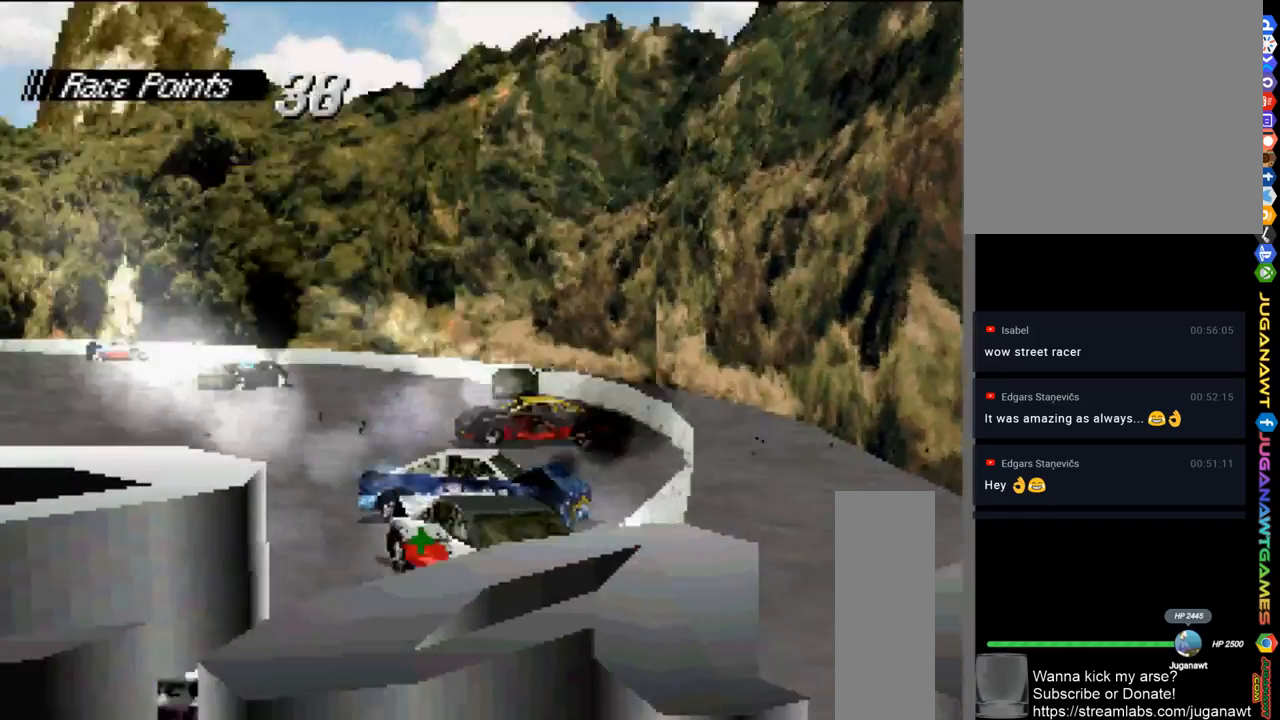
{"buttons": [], "left_stick": "center", "right_stick": "center", "events": [[50, "A", "up"], [183, "DPAD_RIGHT", "up"]]}
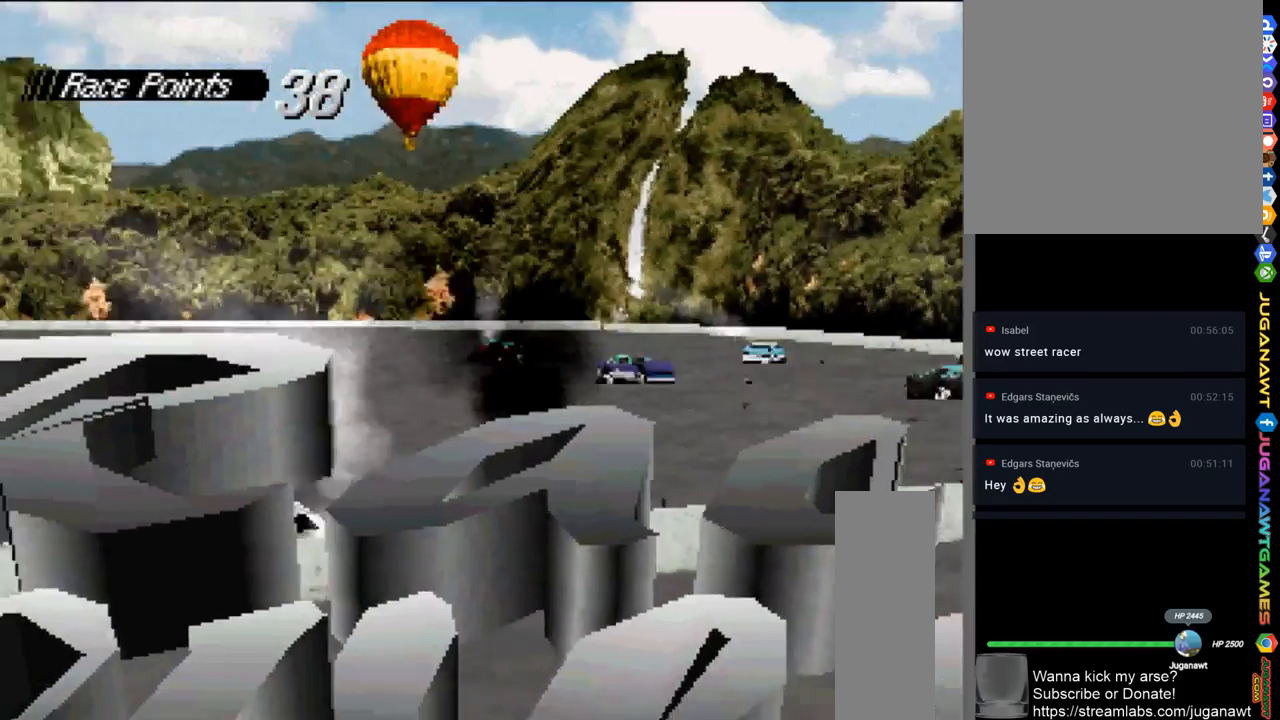
{"buttons": [], "left_stick": "center", "right_stick": "center", "events": []}
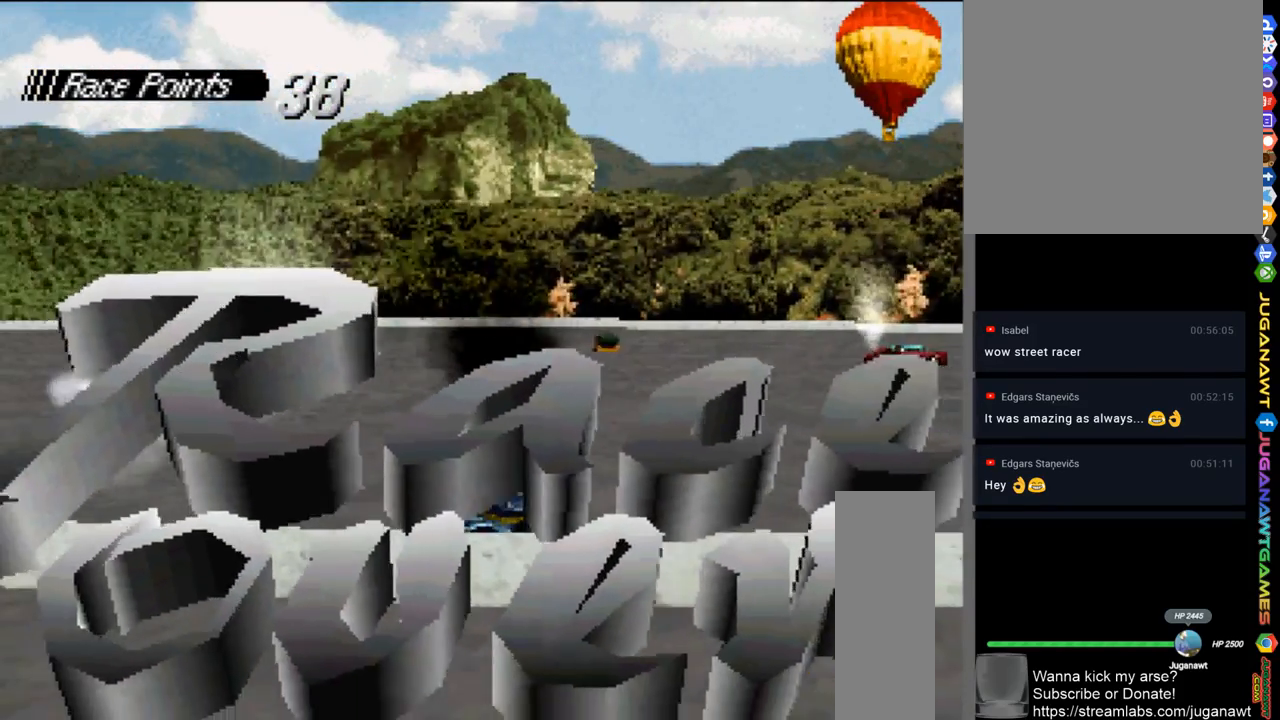
{"buttons": [], "left_stick": "center", "right_stick": "center", "events": []}
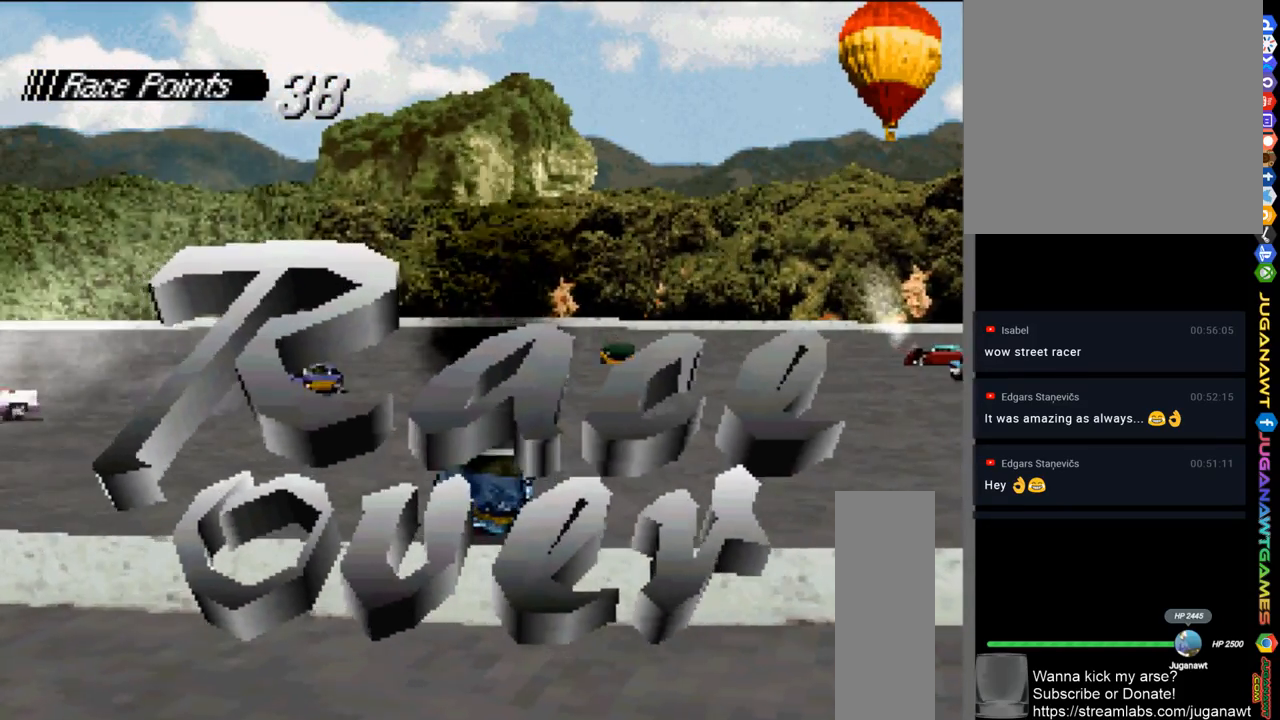
{"buttons": [], "left_stick": "center", "right_stick": "center", "events": []}
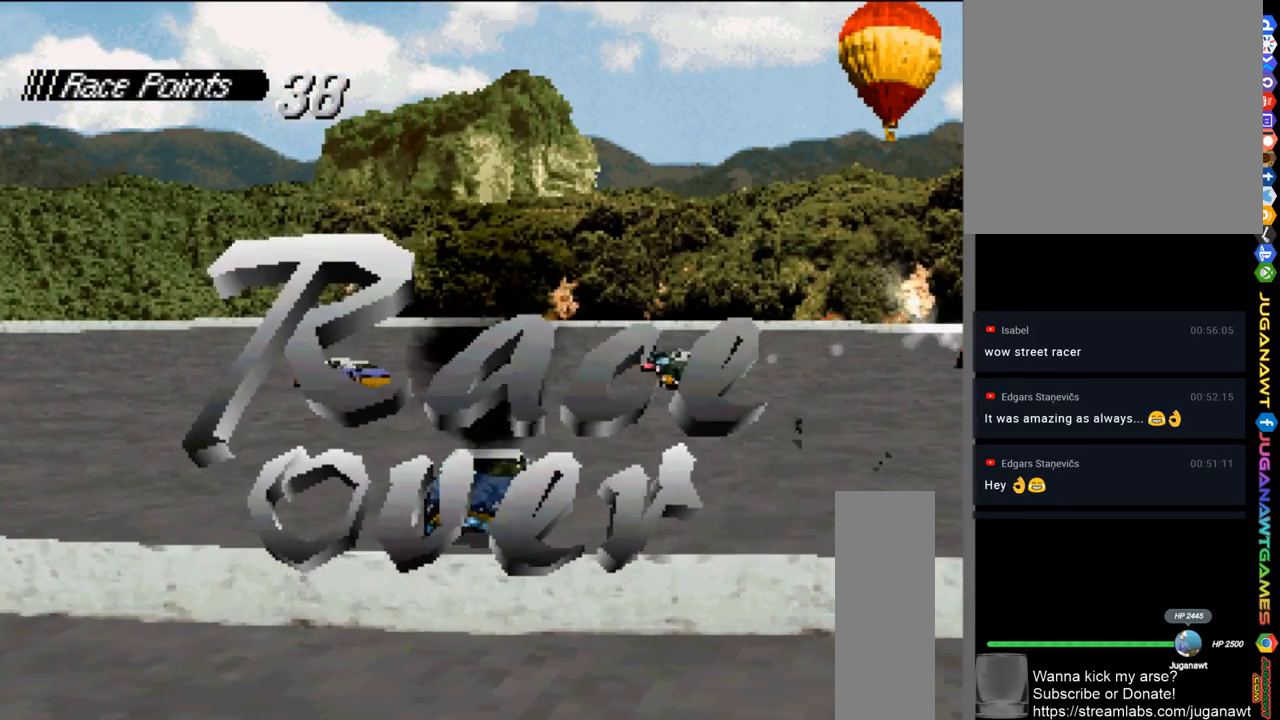
{"buttons": [], "left_stick": "center", "right_stick": "center", "events": [[150, "A", "down"], [317, "A", "up"]]}